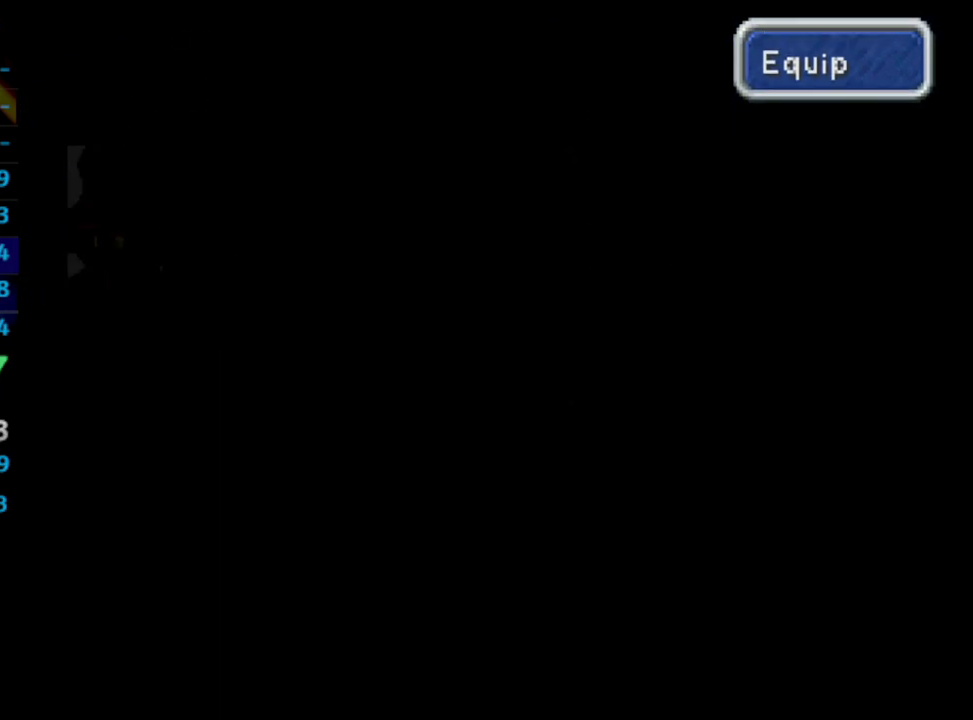
Gameplay with a controller (PlayStation layout); each line is a JSON object with the inputs held at the frame after it. "events" lists button and stick changes between this image and that frame as [ms after this image, input, new state], when the widget could be followed in between. Not read: L3 R3.
{"buttons": [], "left_stick": "center", "right_stick": "center", "events": [[267, "L1", "down"], [400, "L1", "up"]]}
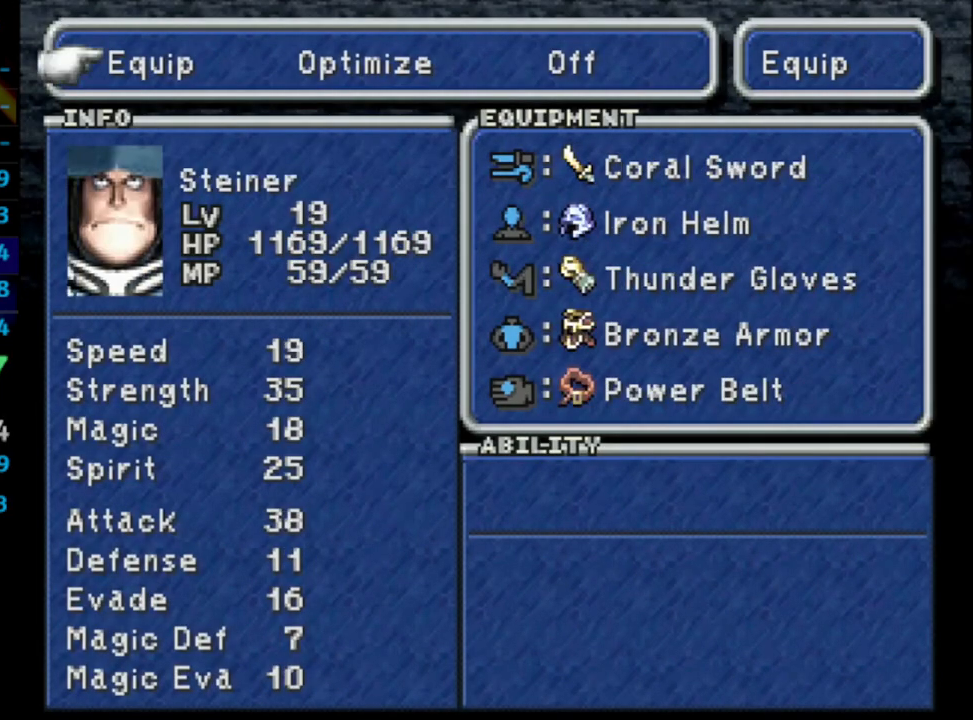
{"buttons": ["CIRCLE"], "left_stick": "center", "right_stick": "center", "events": [[167, "CIRCLE", "down"], [267, "CIRCLE", "up"], [283, "CIRCLE", "down"], [350, "CIRCLE", "up"], [450, "CIRCLE", "down"]]}
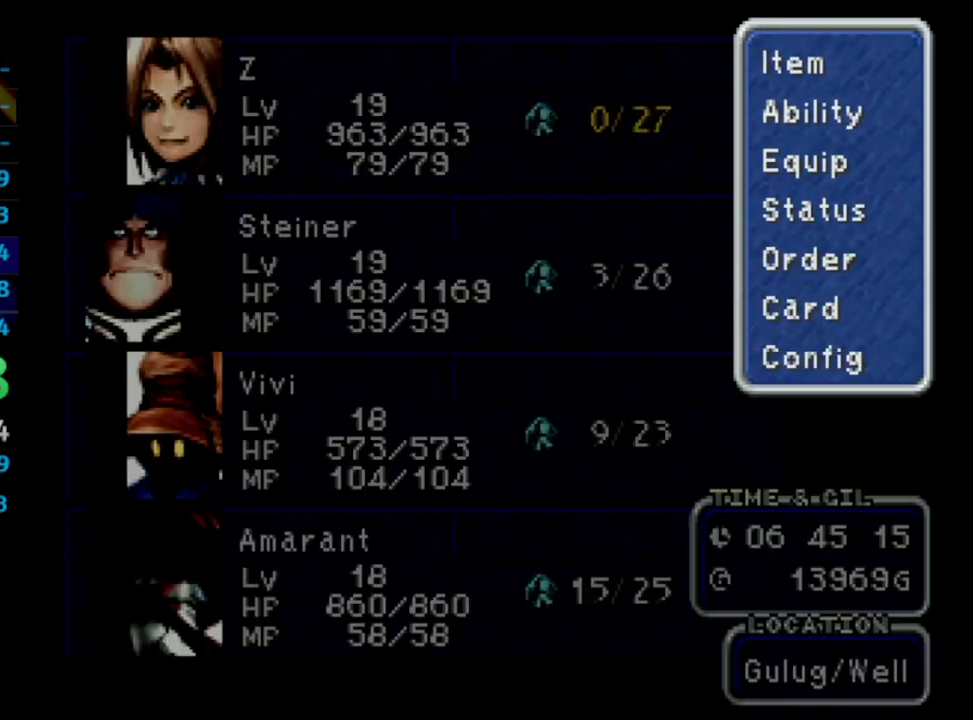
{"buttons": [], "left_stick": "center", "right_stick": "center", "events": [[17, "CIRCLE", "up"], [83, "CIRCLE", "down"], [133, "CIRCLE", "up"], [233, "CIRCLE", "down"], [283, "CIRCLE", "up"], [417, "CIRCLE", "down"], [450, "CIRCLE", "up"]]}
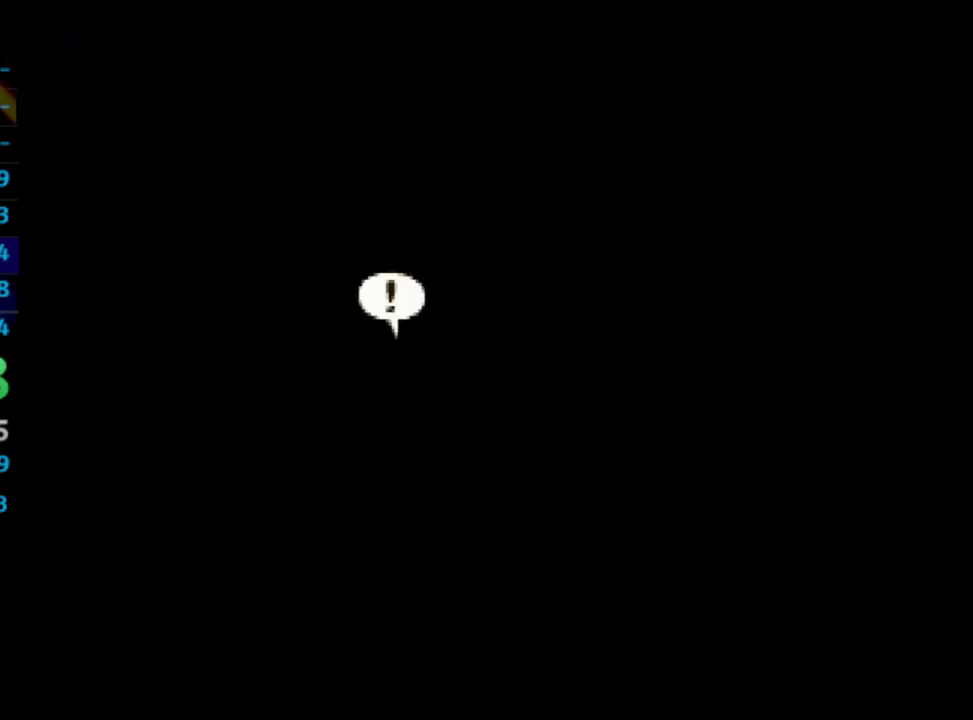
{"buttons": ["CROSS"], "left_stick": "center", "right_stick": "center", "events": [[333, "DPAD_DOWN", "down"], [367, "DPAD_DOWN", "up"], [450, "CROSS", "down"]]}
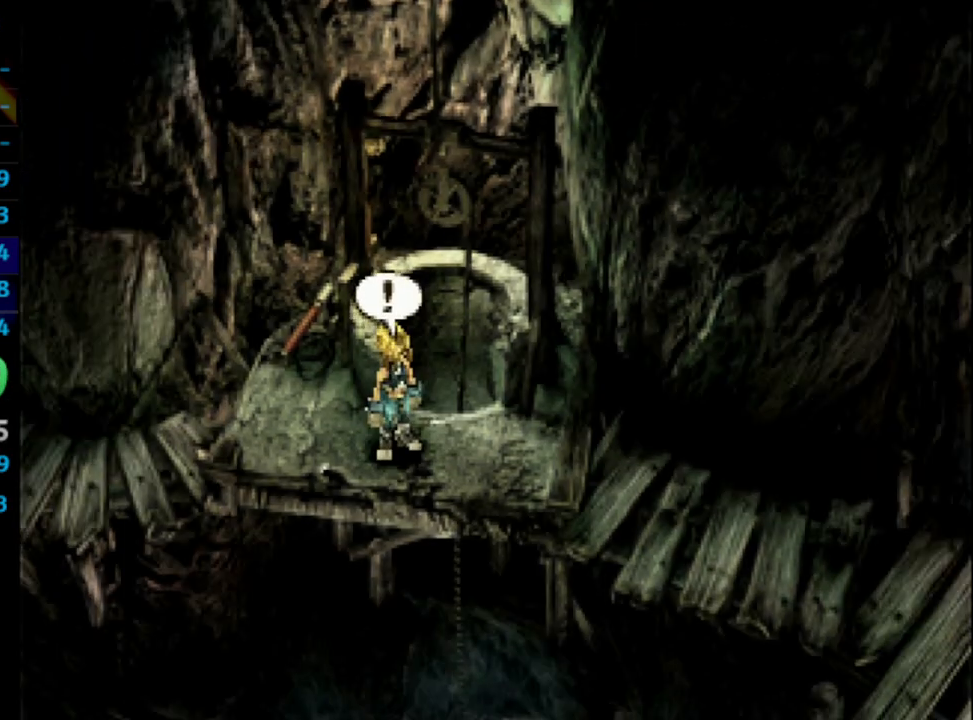
{"buttons": ["CROSS"], "left_stick": "center", "right_stick": "center", "events": [[33, "CROSS", "up"], [117, "CROSS", "down"], [183, "CROSS", "up"], [233, "DPAD_UP", "down"], [250, "CROSS", "down"], [283, "DPAD_UP", "up"], [367, "CROSS", "up"], [500, "CROSS", "down"]]}
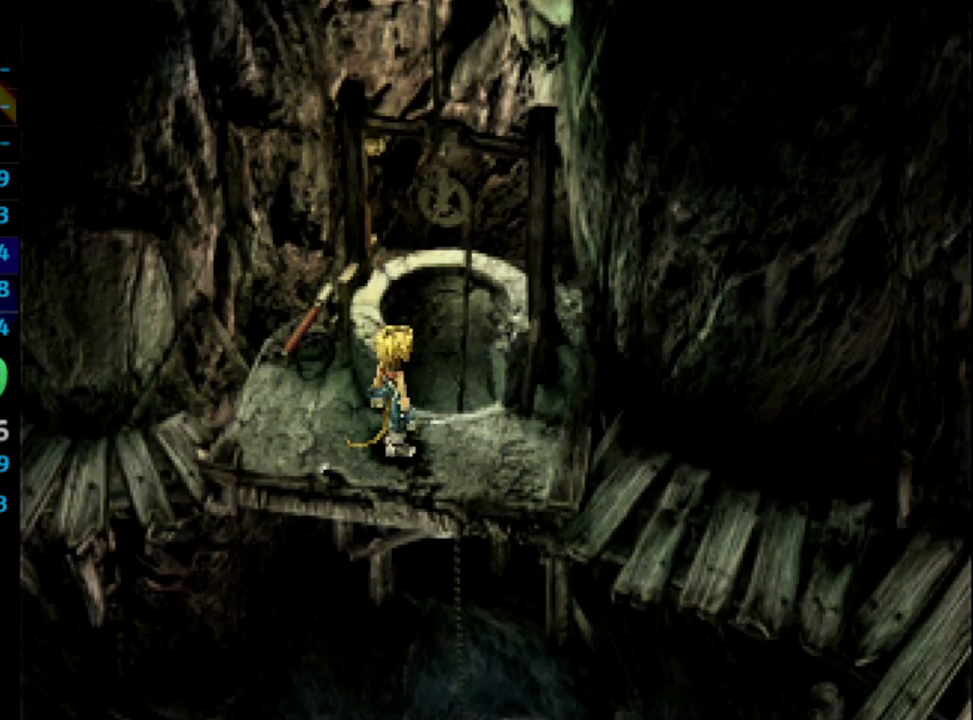
{"buttons": ["DPAD_DOWN"], "left_stick": "center", "right_stick": "center", "events": [[33, "CROSS", "up"], [83, "DPAD_DOWN", "down"]]}
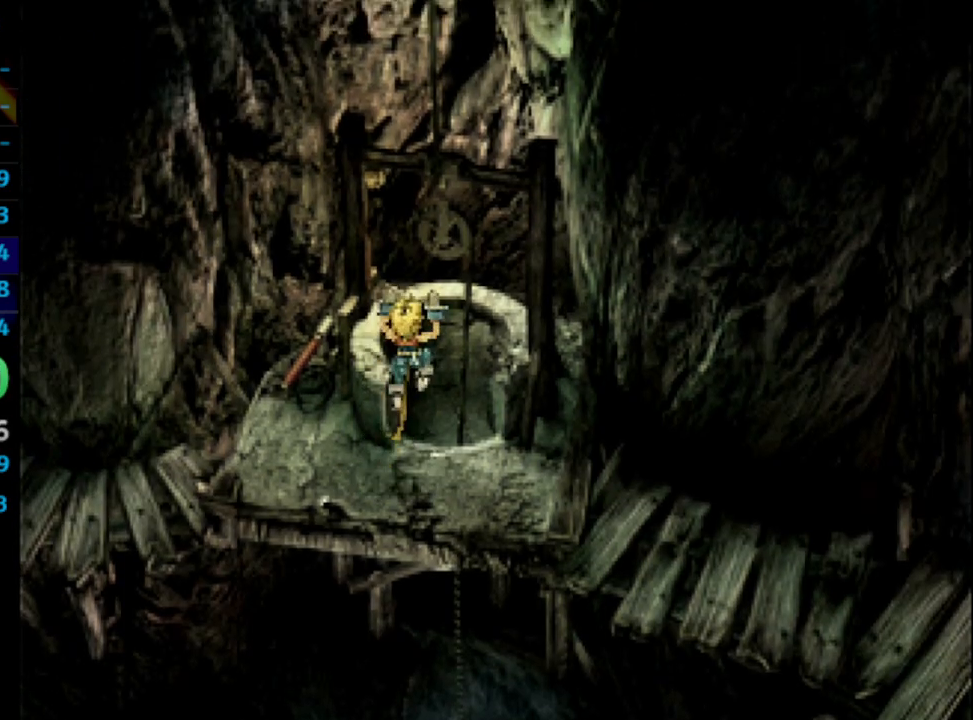
{"buttons": ["DPAD_DOWN"], "left_stick": "center", "right_stick": "center", "events": []}
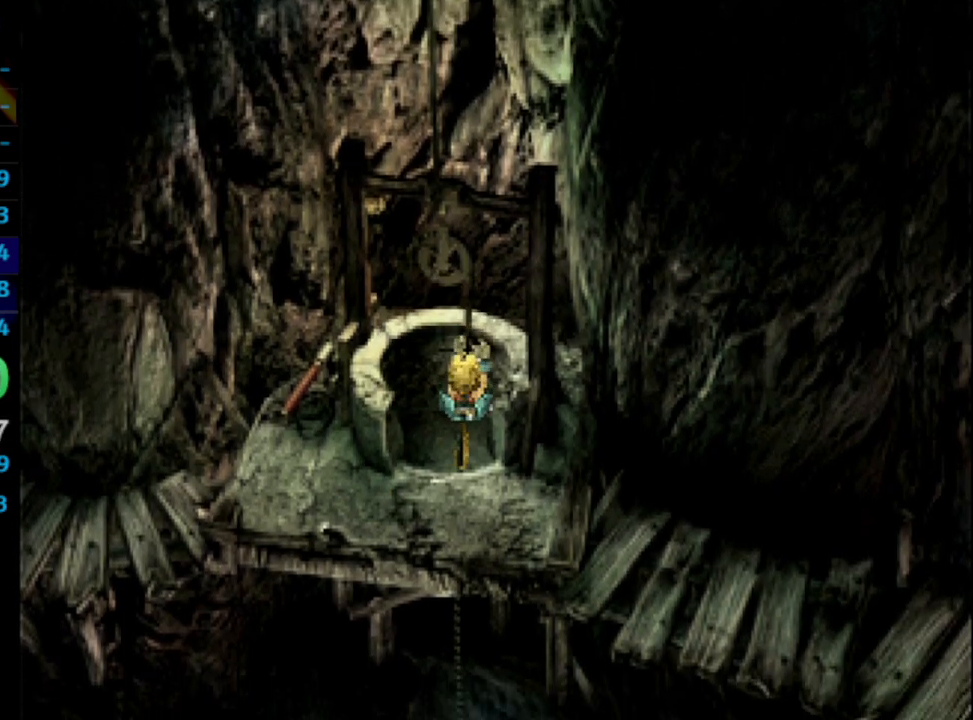
{"buttons": ["DPAD_DOWN"], "left_stick": "center", "right_stick": "center", "events": []}
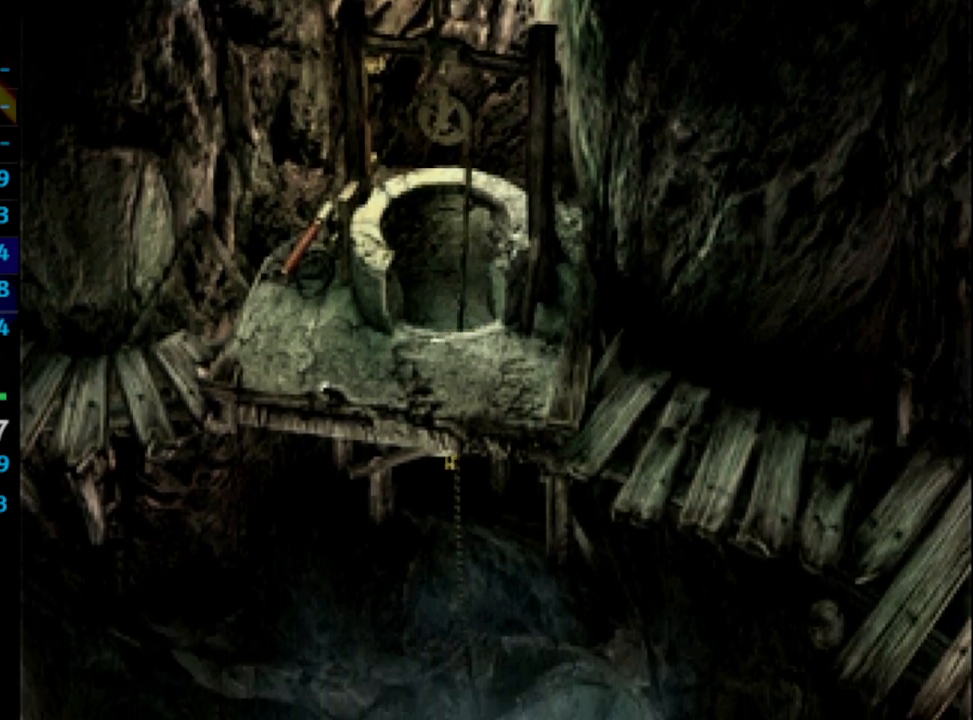
{"buttons": ["DPAD_DOWN"], "left_stick": "center", "right_stick": "center", "events": []}
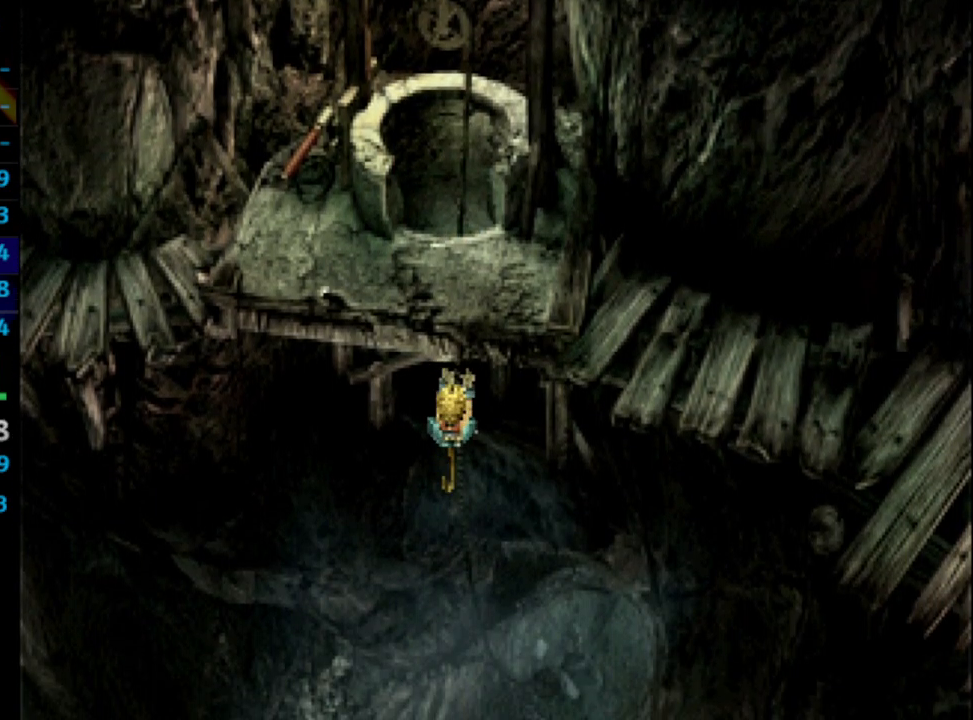
{"buttons": ["DPAD_DOWN"], "left_stick": "center", "right_stick": "center", "events": []}
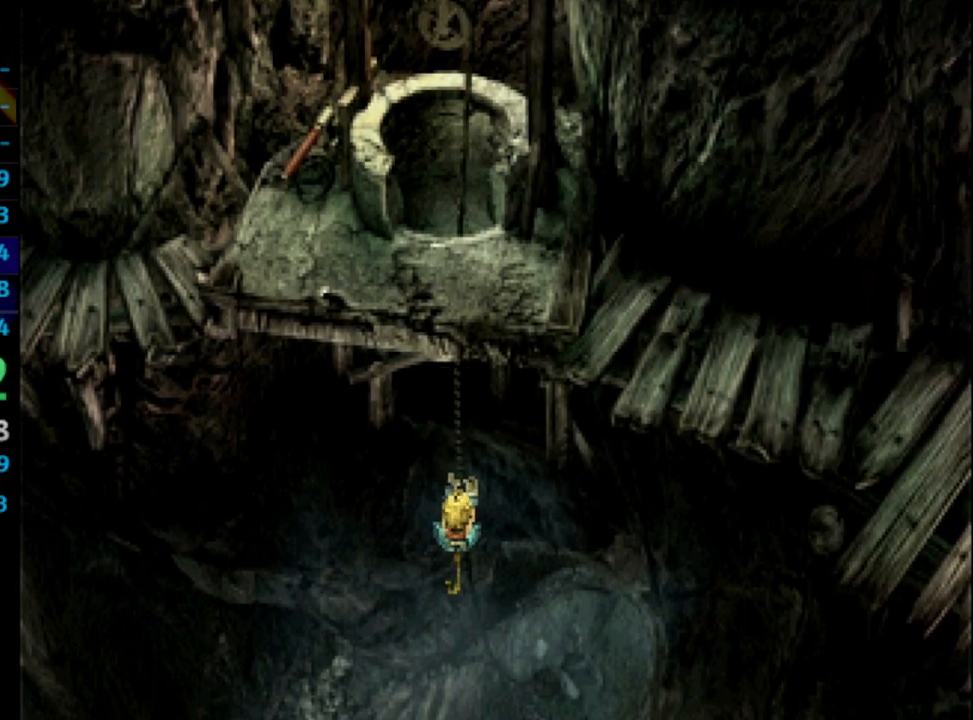
{"buttons": ["DPAD_DOWN"], "left_stick": "center", "right_stick": "center", "events": []}
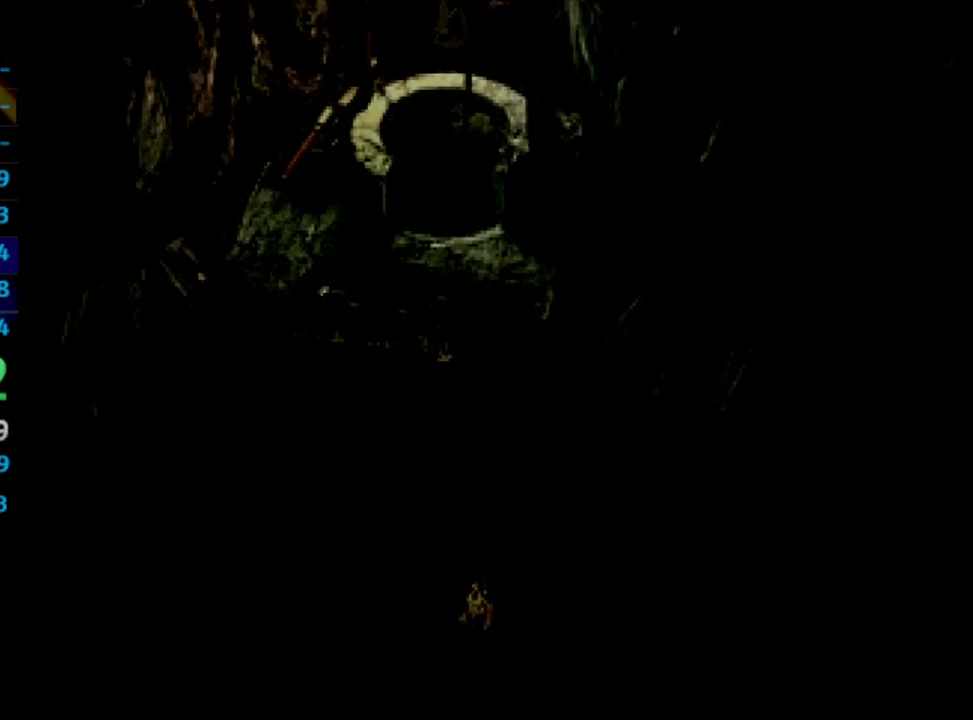
{"buttons": ["DPAD_DOWN"], "left_stick": "center", "right_stick": "center", "events": []}
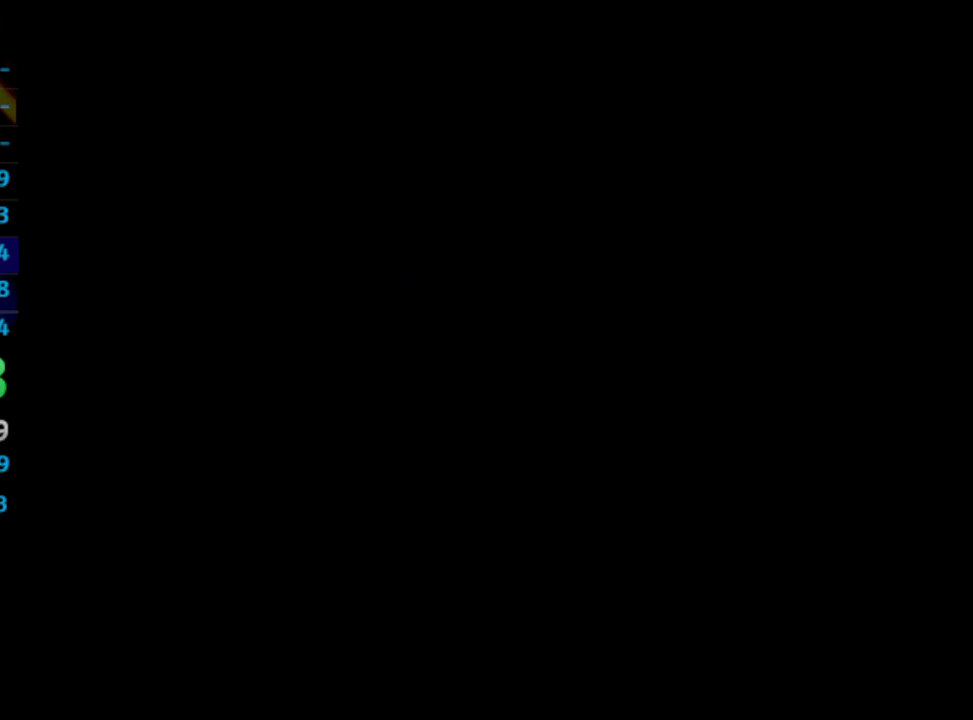
{"buttons": ["DPAD_DOWN"], "left_stick": "center", "right_stick": "center", "events": []}
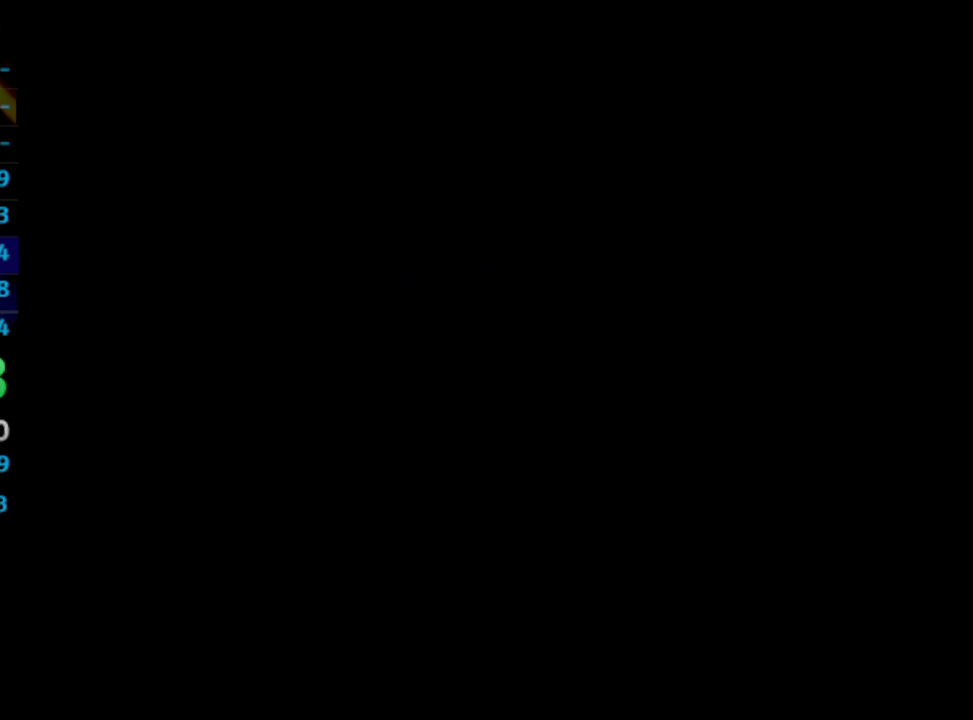
{"buttons": ["DPAD_DOWN"], "left_stick": "center", "right_stick": "center", "events": []}
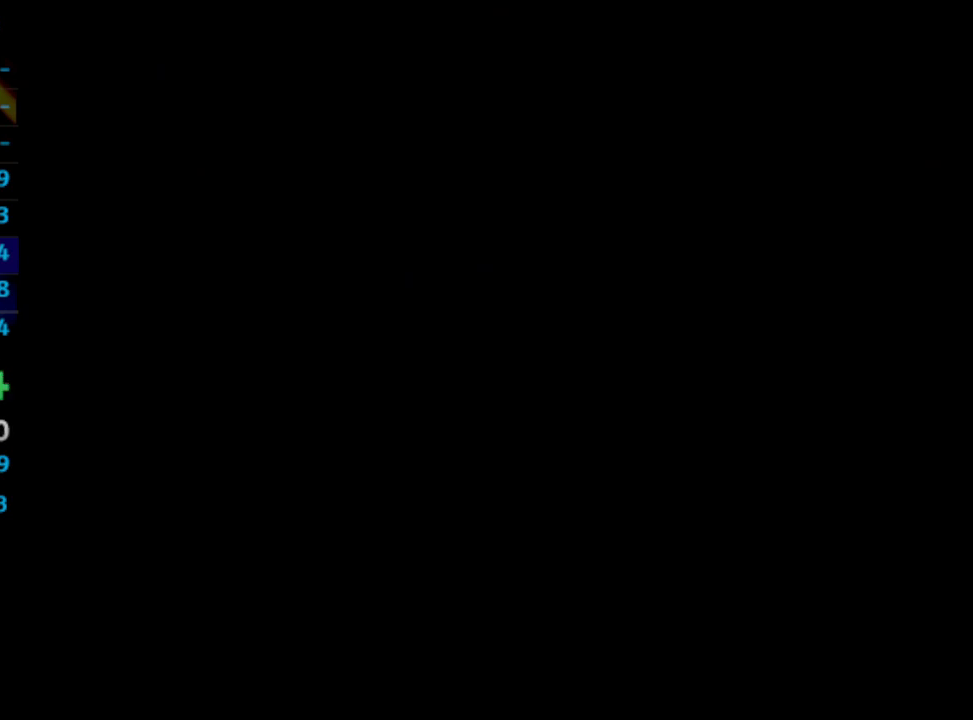
{"buttons": ["DPAD_DOWN"], "left_stick": "center", "right_stick": "center", "events": []}
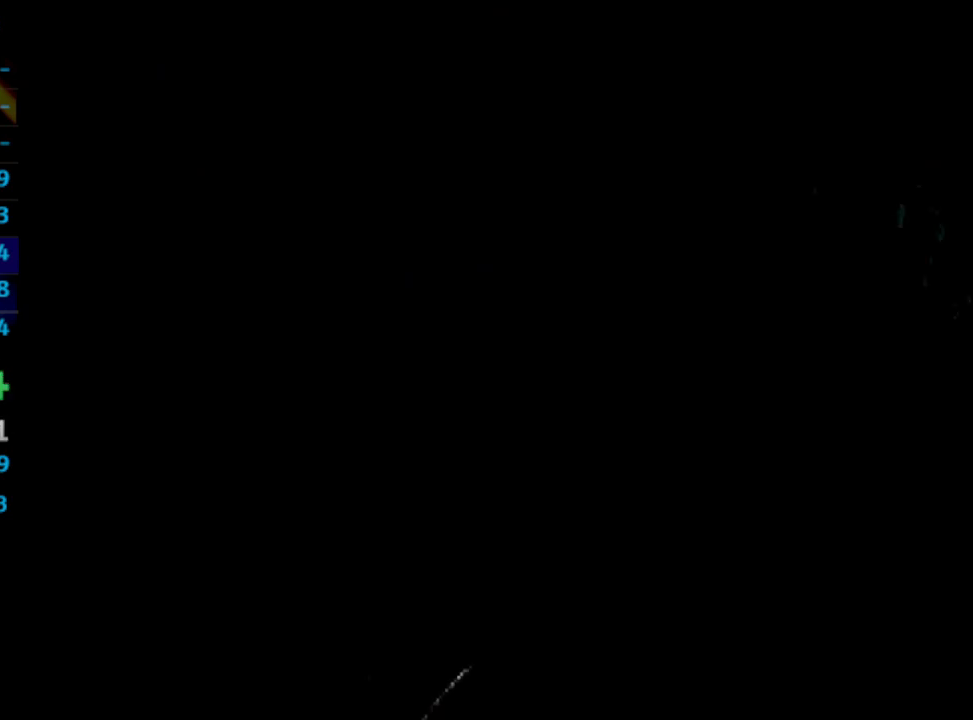
{"buttons": ["DPAD_DOWN"], "left_stick": "center", "right_stick": "center", "events": []}
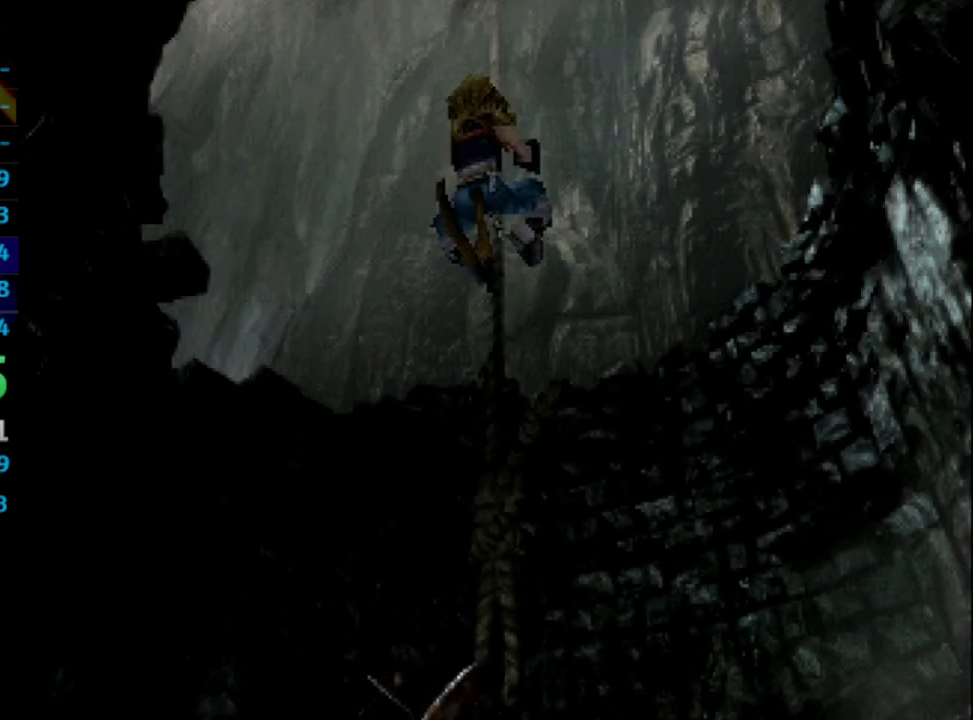
{"buttons": ["DPAD_DOWN"], "left_stick": "center", "right_stick": "center", "events": []}
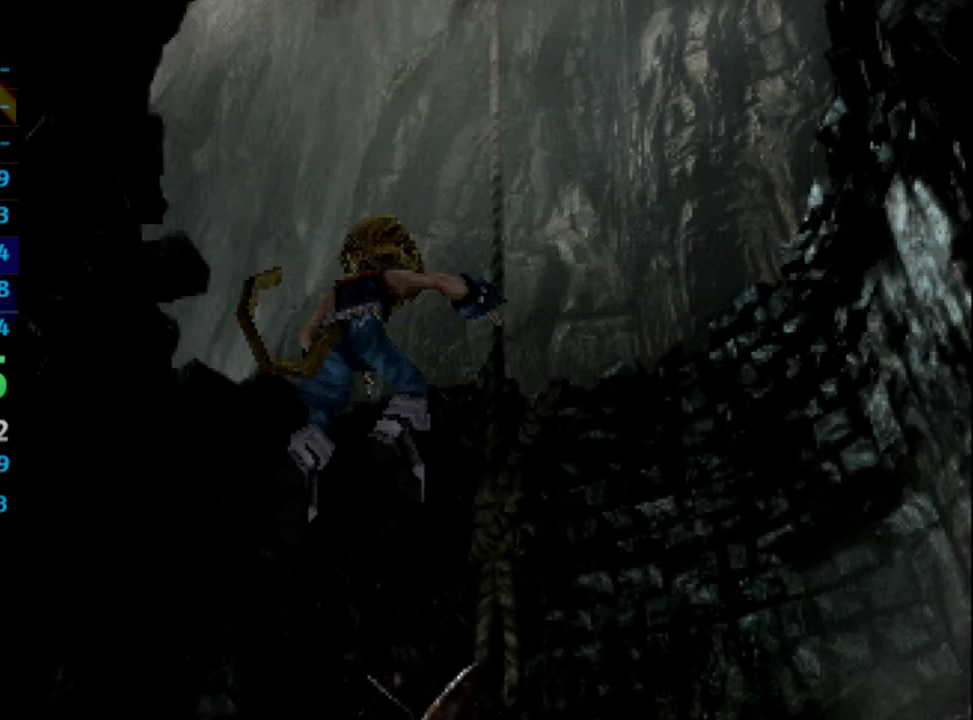
{"buttons": ["DPAD_DOWN"], "left_stick": "center", "right_stick": "center", "events": []}
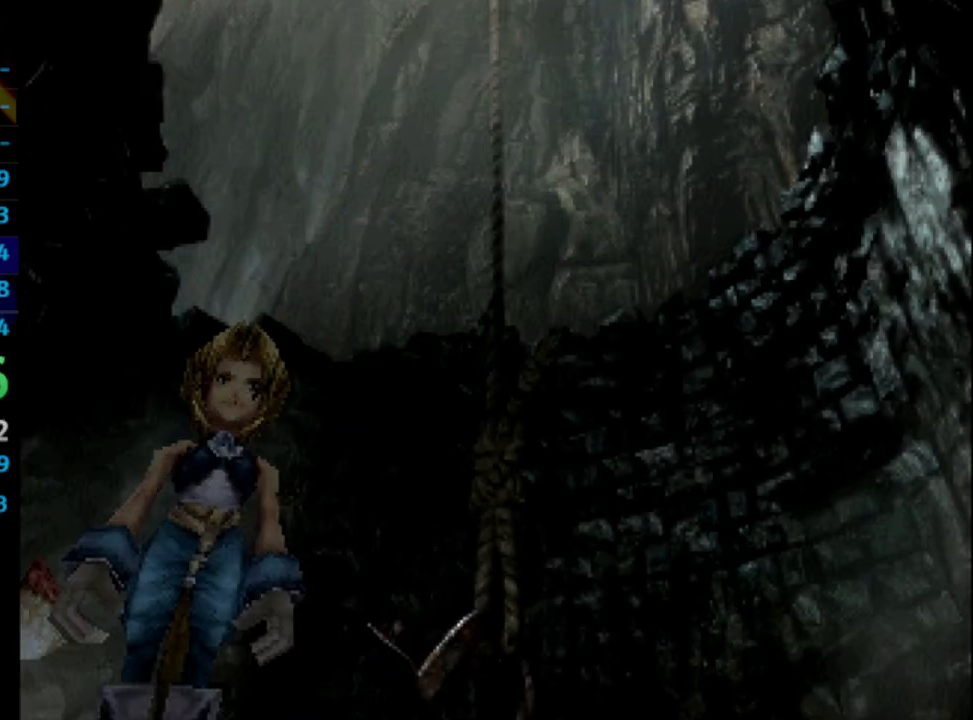
{"buttons": [], "left_stick": "center", "right_stick": "center", "events": [[467, "DPAD_DOWN", "up"]]}
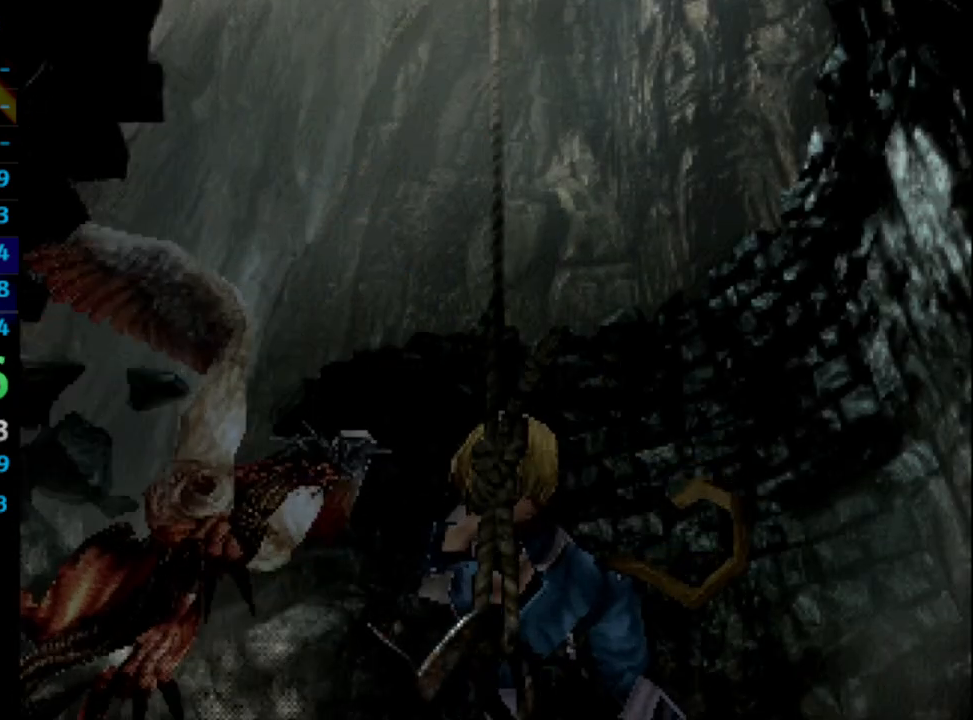
{"buttons": ["CROSS"], "left_stick": "center", "right_stick": "center", "events": [[317, "CROSS", "down"], [400, "SQUARE", "down"], [450, "SQUARE", "up"]]}
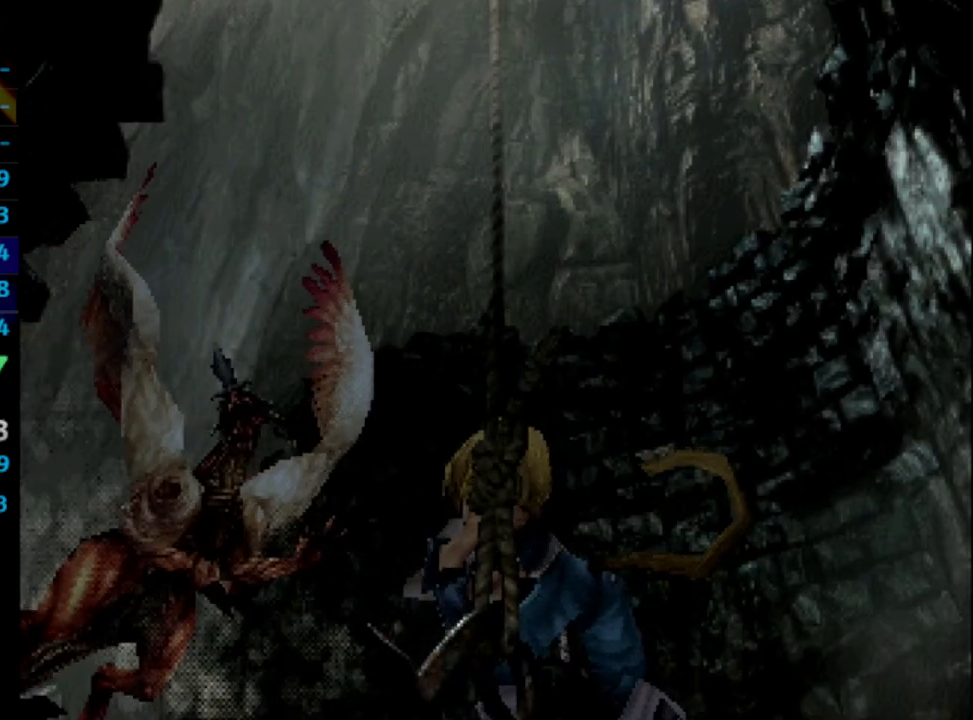
{"buttons": ["CROSS"], "left_stick": "center", "right_stick": "center", "events": [[17, "CROSS", "up"], [50, "CROSS", "down"], [83, "SQUARE", "down"], [150, "CROSS", "up"], [150, "SQUARE", "up"], [233, "CROSS", "down"], [250, "SQUARE", "down"], [283, "CROSS", "up"], [317, "SQUARE", "up"], [417, "CROSS", "down"], [417, "SQUARE", "down"], [483, "SQUARE", "up"]]}
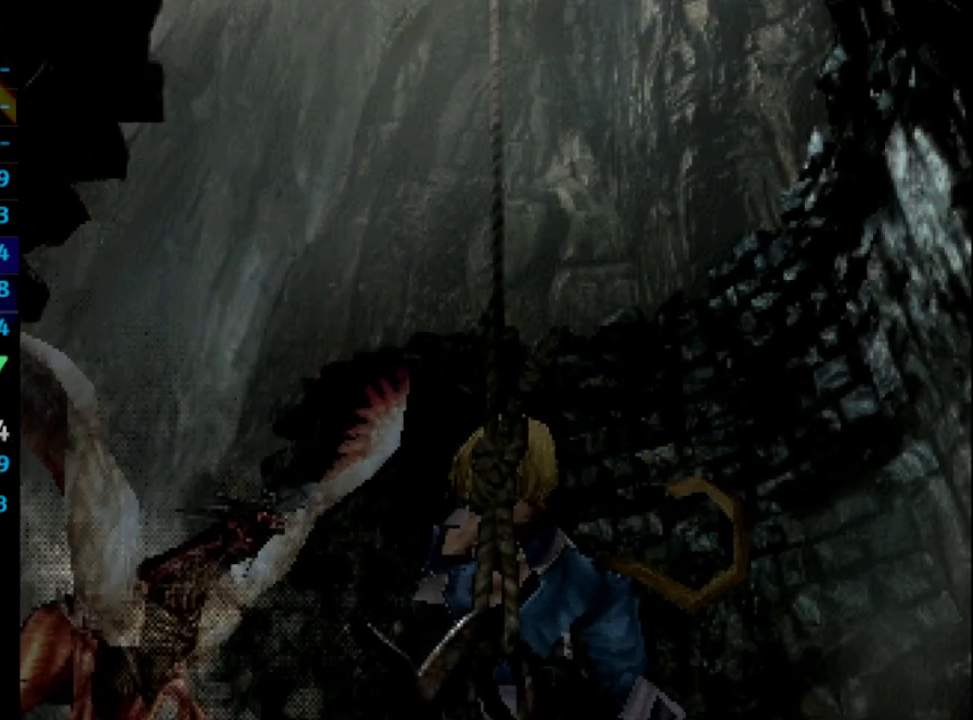
{"buttons": ["SQUARE"], "left_stick": "center", "right_stick": "center", "events": [[150, "CROSS", "up"], [500, "SQUARE", "down"]]}
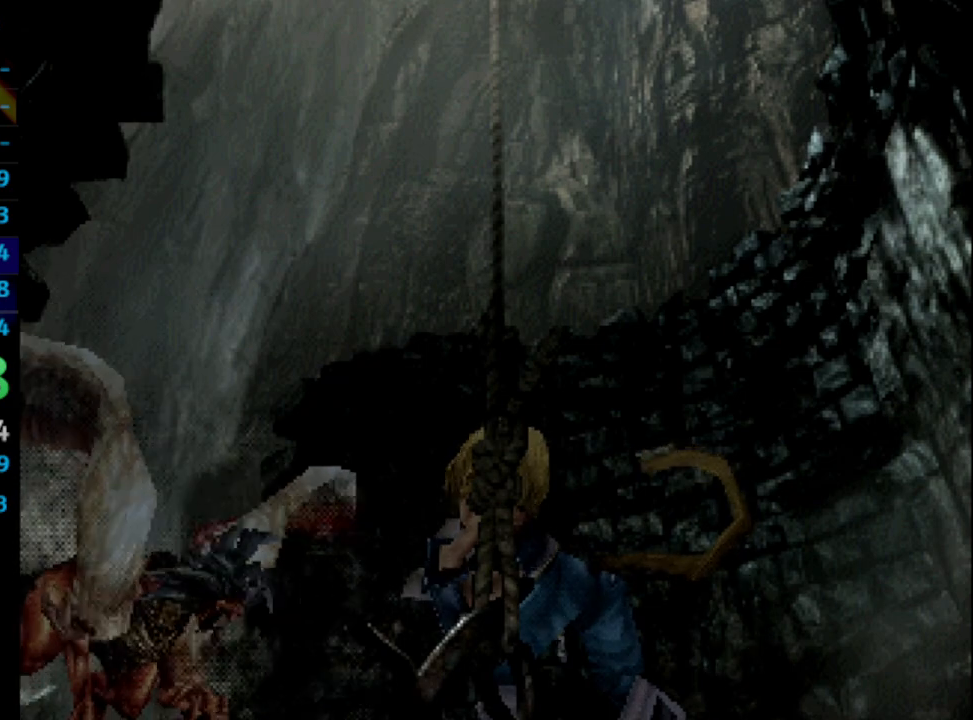
{"buttons": [], "left_stick": "center", "right_stick": "center", "events": [[200, "SQUARE", "up"], [267, "CROSS", "down"], [283, "R1", "down"], [300, "R1", "up"], [333, "CROSS", "up"], [383, "SQUARE", "down"], [433, "CROSS", "down"], [450, "CROSS", "up"], [450, "SQUARE", "up"]]}
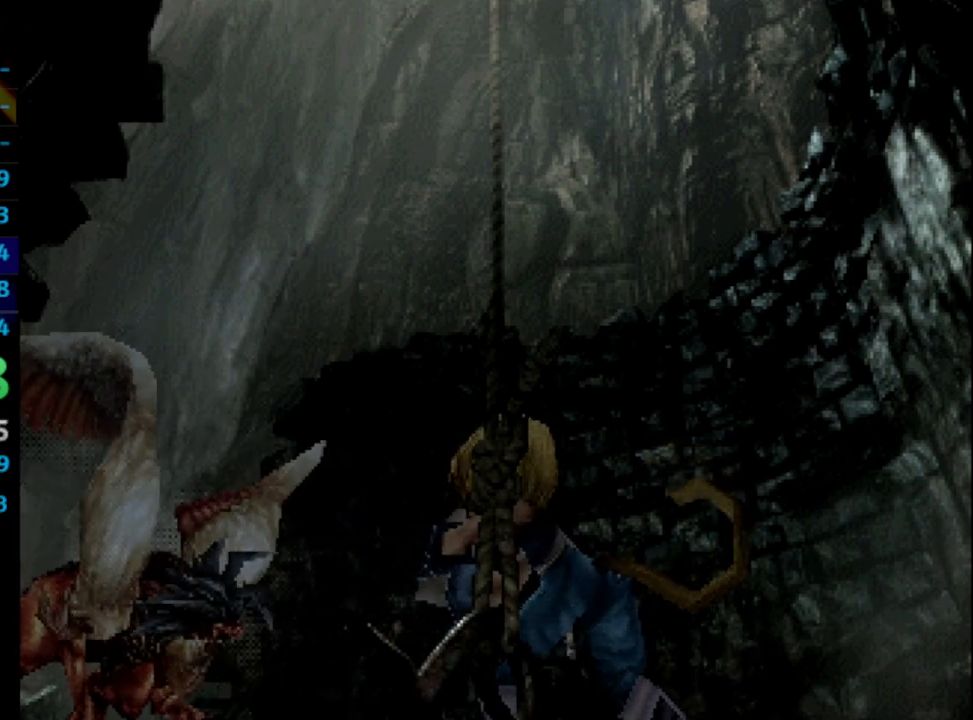
{"buttons": ["SQUARE"], "left_stick": "center", "right_stick": "center", "events": [[117, "SQUARE", "down"], [183, "SQUARE", "up"], [233, "CROSS", "down"], [267, "CROSS", "up"], [267, "SQUARE", "down"], [317, "SQUARE", "up"], [483, "SQUARE", "down"]]}
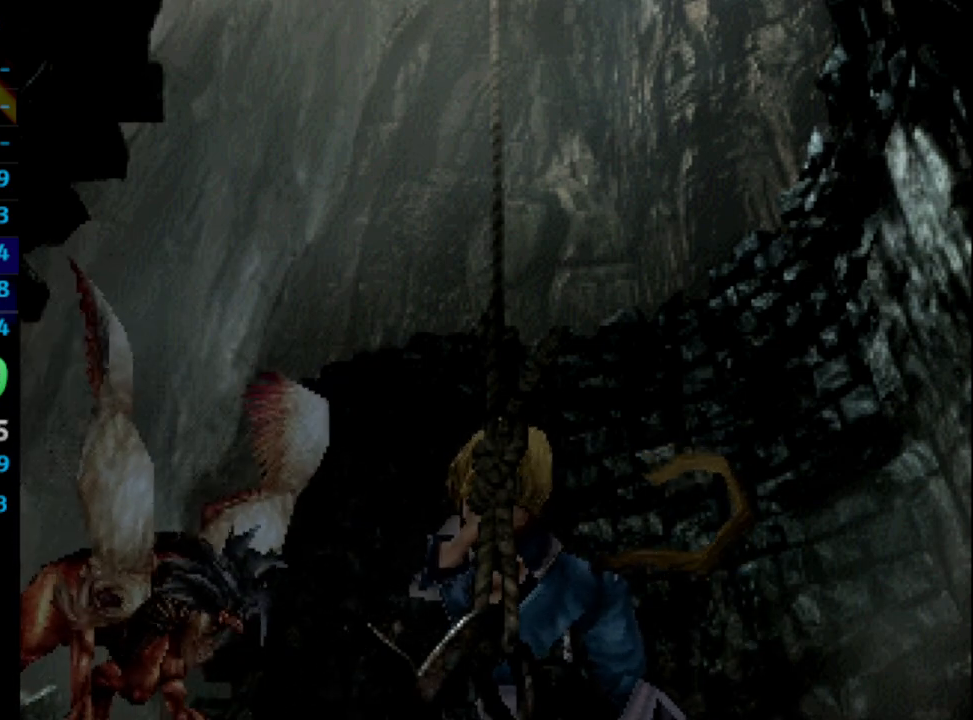
{"buttons": [], "left_stick": "center", "right_stick": "center", "events": [[17, "SQUARE", "up"], [33, "CROSS", "down"], [83, "CROSS", "up"], [150, "CROSS", "down"], [217, "SQUARE", "down"], [267, "SQUARE", "up"], [333, "CROSS", "up"], [383, "CROSS", "down"], [450, "CROSS", "up"], [467, "CROSS", "down"], [500, "CROSS", "up"]]}
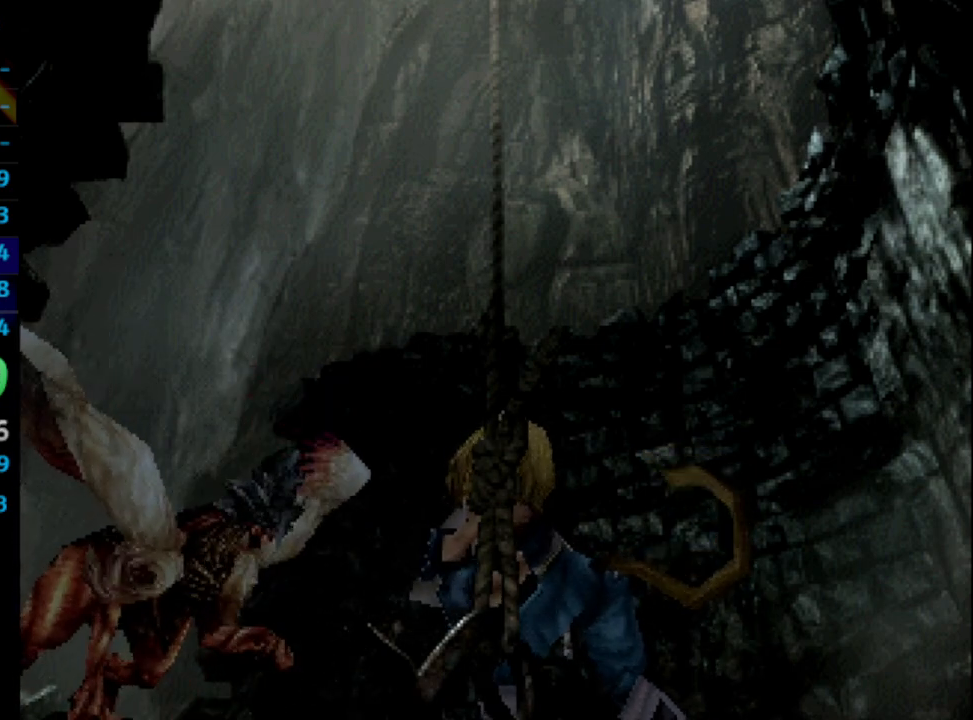
{"buttons": [], "left_stick": "center", "right_stick": "center", "events": [[83, "CROSS", "down"], [83, "SQUARE", "down"], [133, "SQUARE", "up"], [150, "CROSS", "up"], [183, "SQUARE", "down"], [200, "CROSS", "down"], [217, "CROSS", "up"], [233, "SQUARE", "up"], [300, "CROSS", "down"], [317, "SQUARE", "down"], [350, "CROSS", "up"], [367, "SQUARE", "up"], [433, "SQUARE", "down"], [500, "SQUARE", "up"]]}
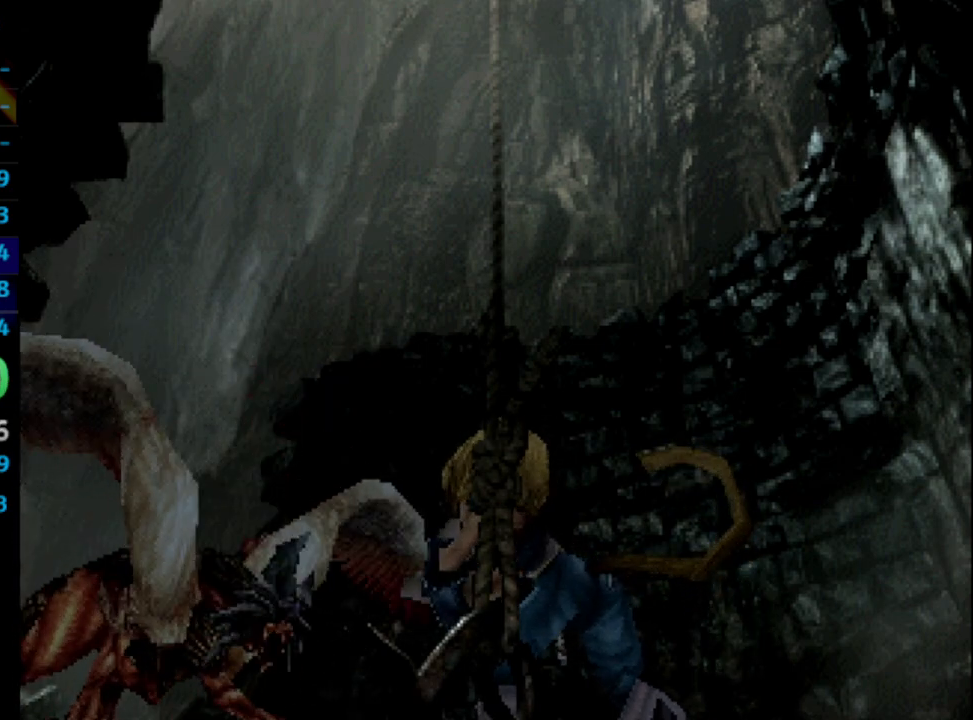
{"buttons": [], "left_stick": "center", "right_stick": "center", "events": [[17, "CROSS", "down"], [50, "CROSS", "up"], [117, "CROSS", "down"], [167, "SQUARE", "down"], [217, "CROSS", "up"], [233, "SQUARE", "up"], [300, "CROSS", "down"], [333, "SQUARE", "down"], [383, "CROSS", "up"], [383, "SQUARE", "up"], [433, "CROSS", "down"], [450, "CROSS", "up"]]}
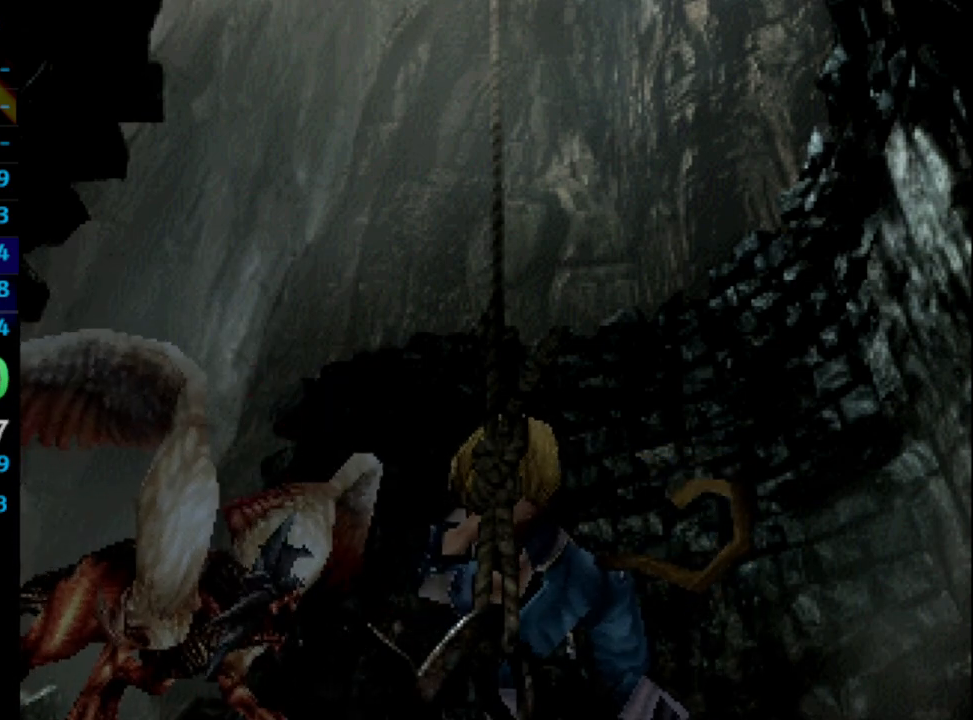
{"buttons": [], "left_stick": "center", "right_stick": "center", "events": [[67, "CROSS", "down"], [83, "CROSS", "up"], [83, "SQUARE", "down"], [133, "SQUARE", "up"], [150, "CROSS", "down"], [183, "CROSS", "up"], [200, "SQUARE", "down"], [267, "CROSS", "down"], [267, "SQUARE", "up"], [300, "CROSS", "up"], [350, "CROSS", "down"], [400, "CROSS", "up"], [450, "CROSS", "down"], [500, "CROSS", "up"]]}
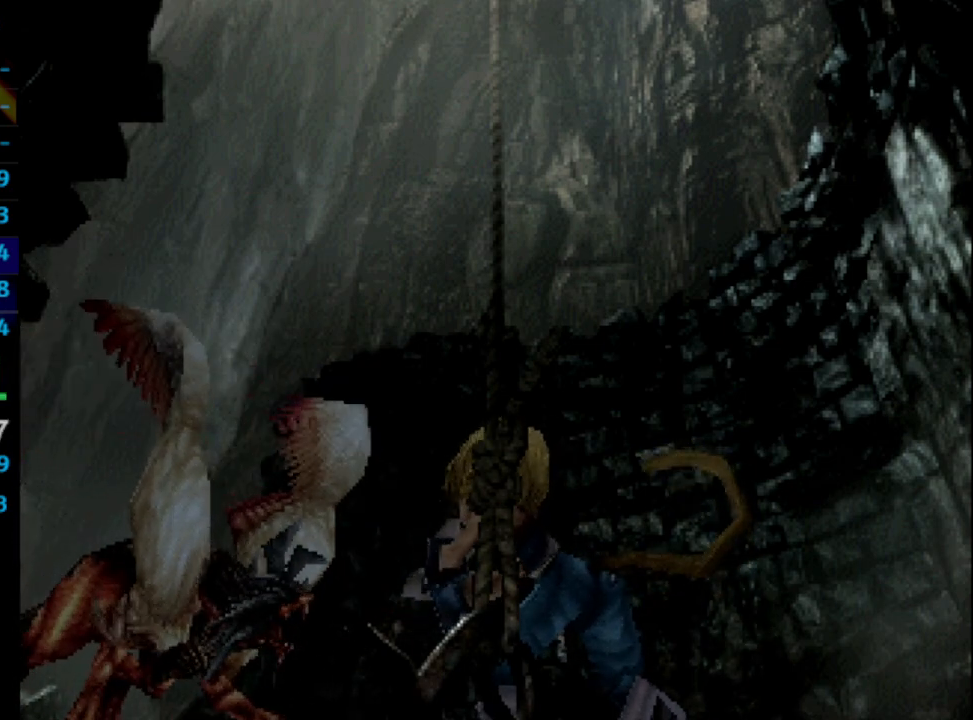
{"buttons": [], "left_stick": "center", "right_stick": "center", "events": [[33, "SQUARE", "down"], [50, "CROSS", "down"], [117, "CROSS", "up"], [117, "SQUARE", "up"]]}